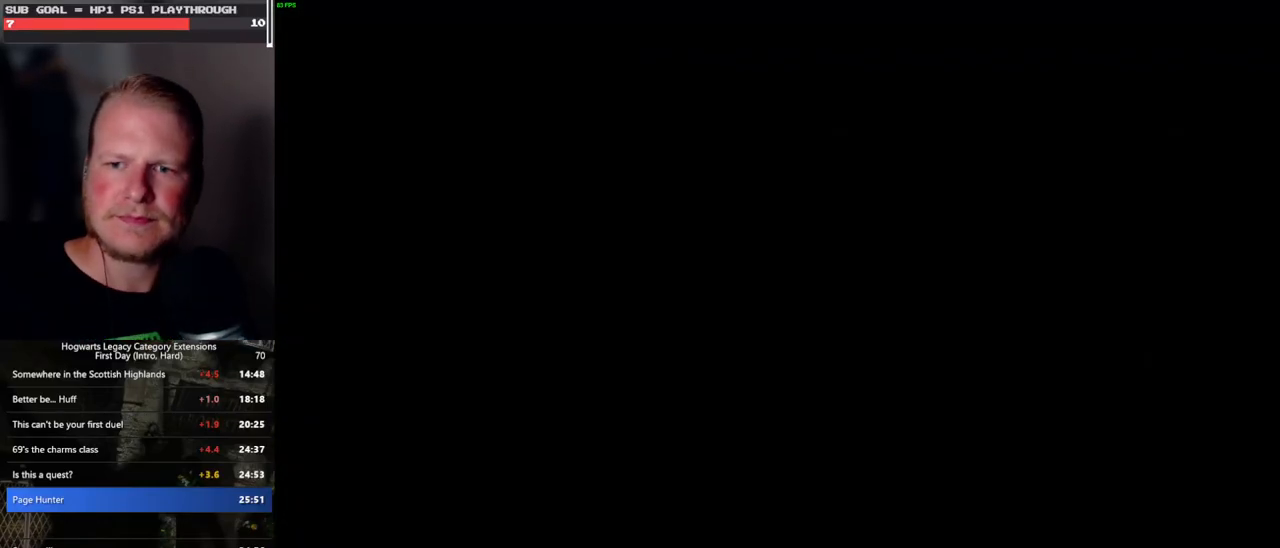
Gameplay with keyboard and mouse; each line is a JSON object with the keys and mouse buttons held at the frame after it. "events" lists presses ("down") and releases ("up") of ".", "/", "0", "1", "2", "3", "4", "5", "6", "7", "8", "9", "a", "alt_l", "alt_r", "b", "backslash", "backspace", "c", "caps_lock", "comma", "ctrl_l", "ctrl_r", "d", "e", "equals", "escape", "f", "f1", "f10", "f11", "f12", "f2", "f3", "f4", "f5", "f6", "f7", "f8", "f9", "g", "h", "i", "j", "k", "l", "lbracket", "m", "minus", "n", "o", "p", "q", "quote", "r", "rbracket", "return", "s", "semicolon", "shift_l", "shift_r", "space", "super_l", "super_r", "t", "tab", "tilde", "u", "v", "w", "x", "y", "z", "mouse_left", "mouse_wheel", "mouse_right", "mouse_mb4" and "mouse_mb5" between this image and that frame as [ms after this image, input, new state], when the widget could be followed in between. "mouse_left", "mouse_wheel", "mouse_right", "mouse_mb4", "mouse_mb5" = the "left", "wheel", "right", "mb4", "mb5" buttons of the "mouse" list. No other keys are recorded. "wheel" means that the mouse wheel is clicked or scrolled. Mouse movement is not recorded.
{"keys": [], "mouse": [], "events": []}
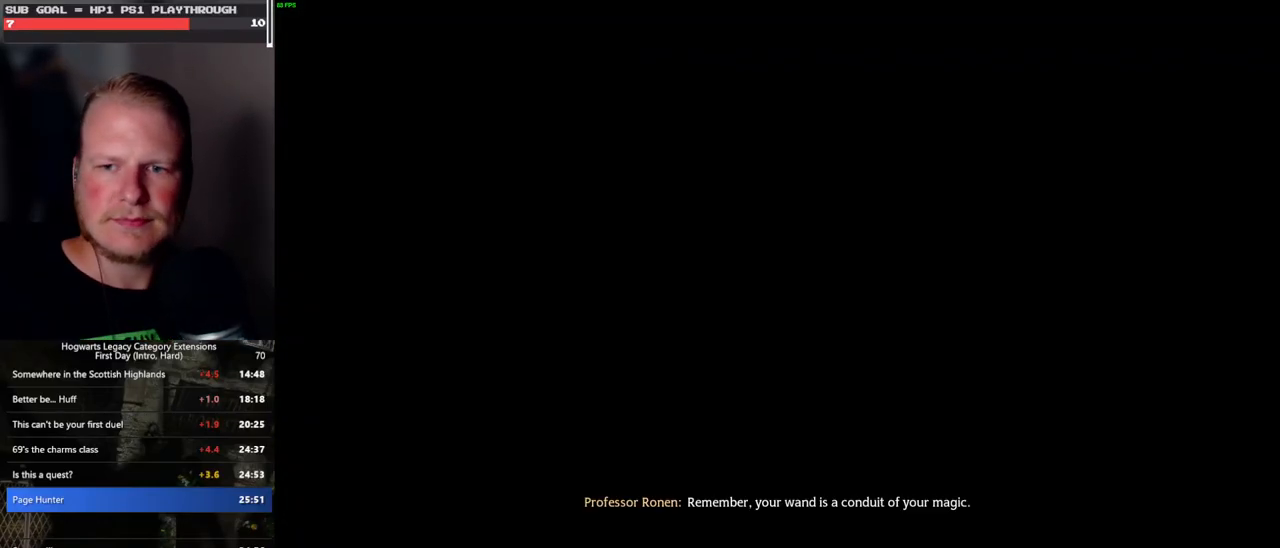
{"keys": [], "mouse": [], "events": []}
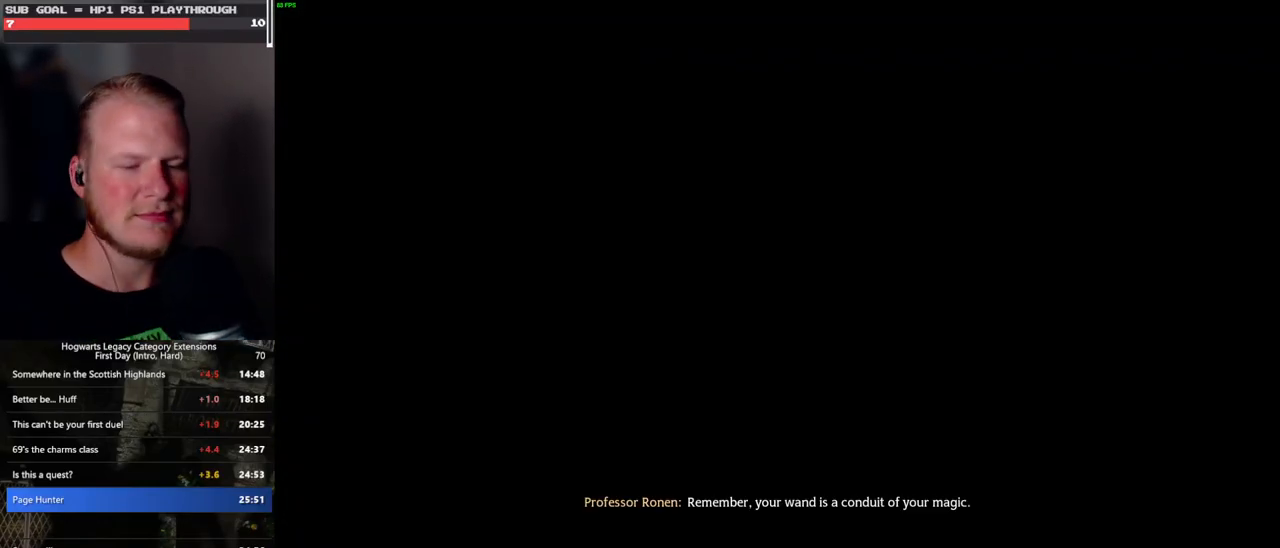
{"keys": [], "mouse": [], "events": []}
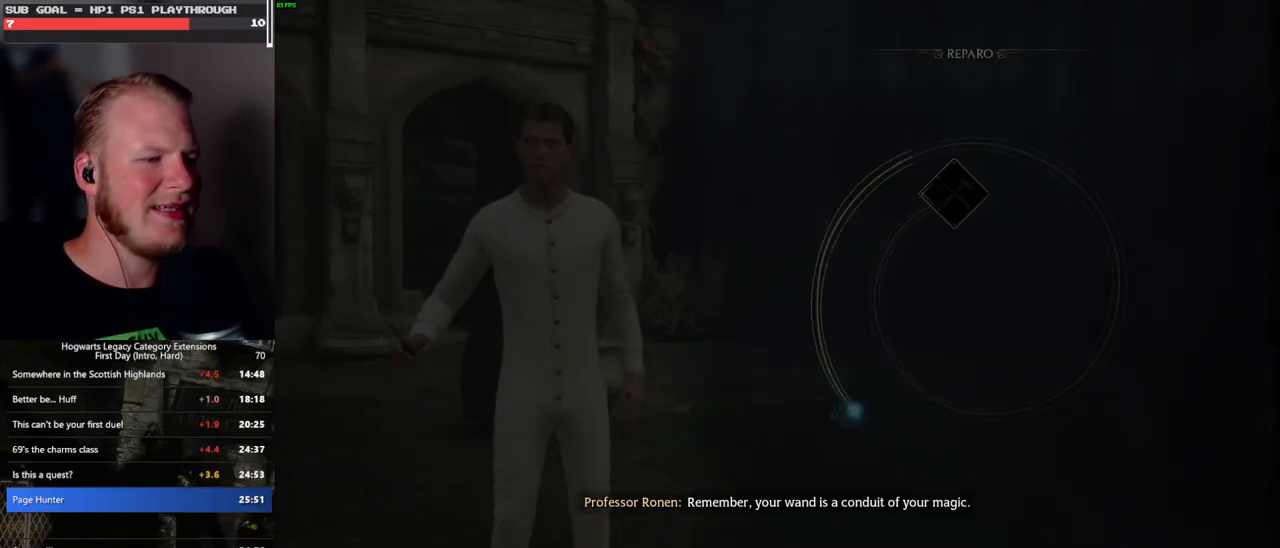
{"keys": [], "mouse": [], "events": []}
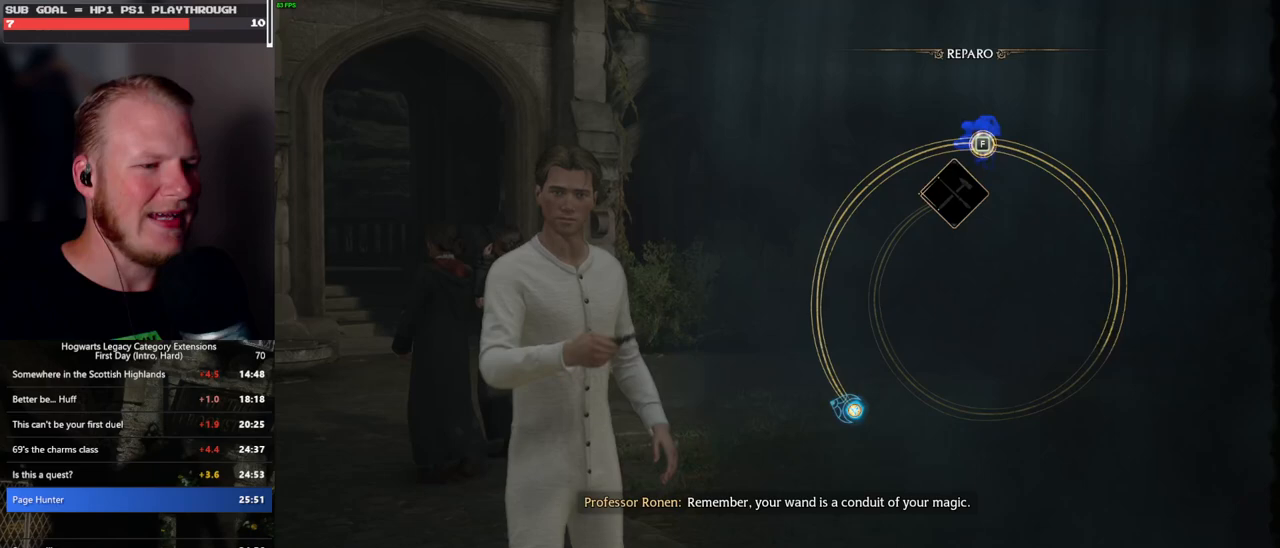
{"keys": ["space"], "mouse": [], "events": [[167, "space", "down"], [233, "space", "up"], [333, "space", "down"], [417, "space", "up"], [500, "space", "down"]]}
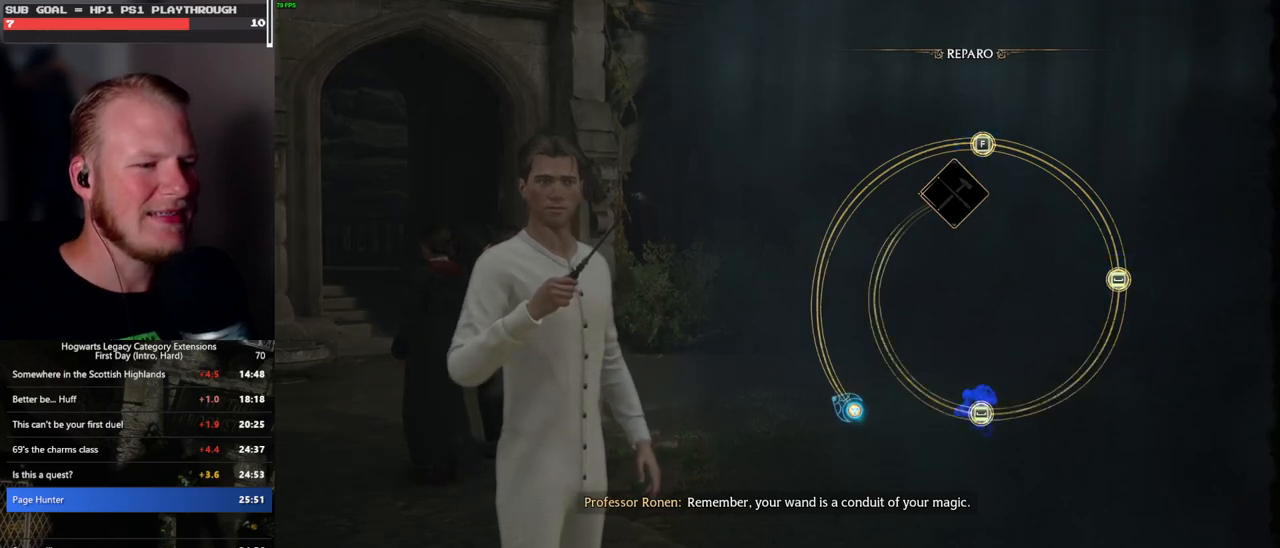
{"keys": [], "mouse": [], "events": [[67, "space", "up"], [167, "space", "down"], [217, "space", "up"], [317, "space", "down"], [367, "space", "up"]]}
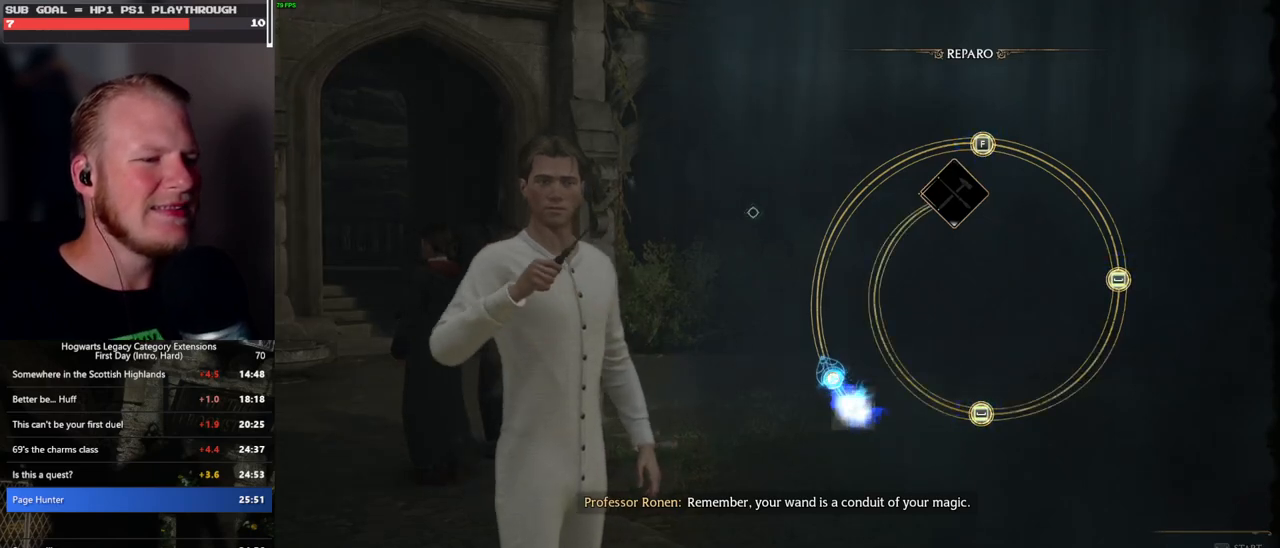
{"keys": [], "mouse": [], "events": []}
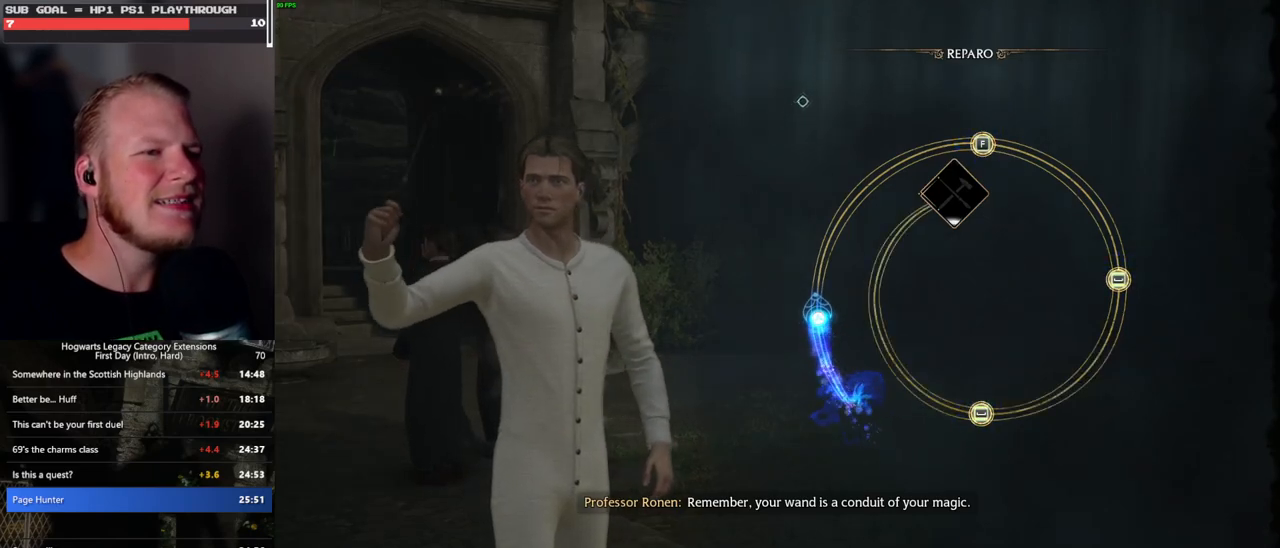
{"keys": [], "mouse": [], "events": []}
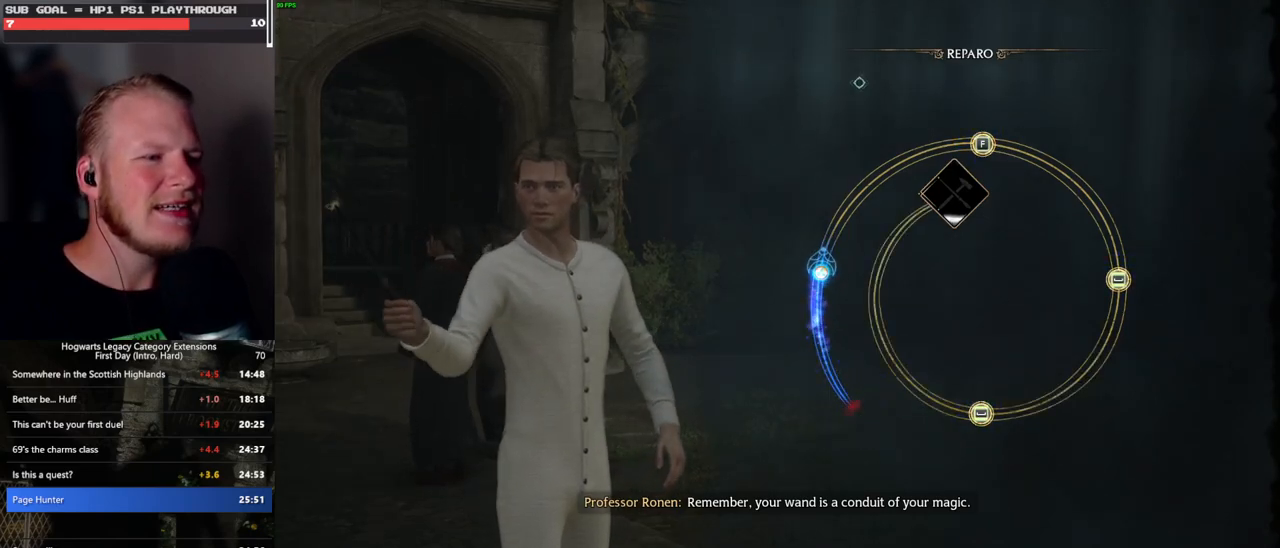
{"keys": [], "mouse": [], "events": []}
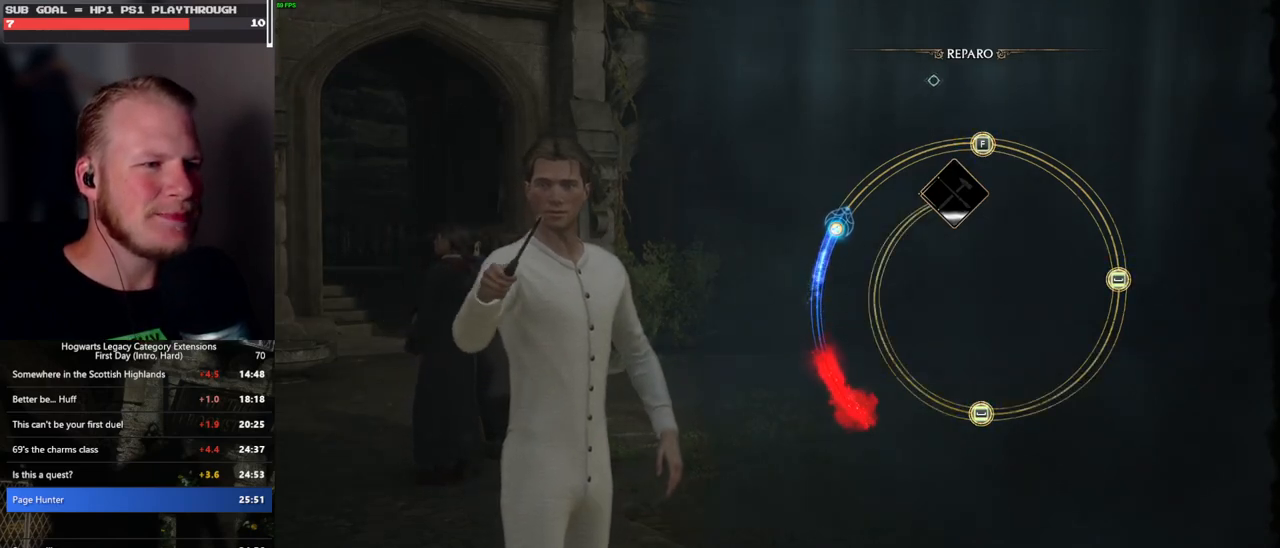
{"keys": [], "mouse": [], "events": []}
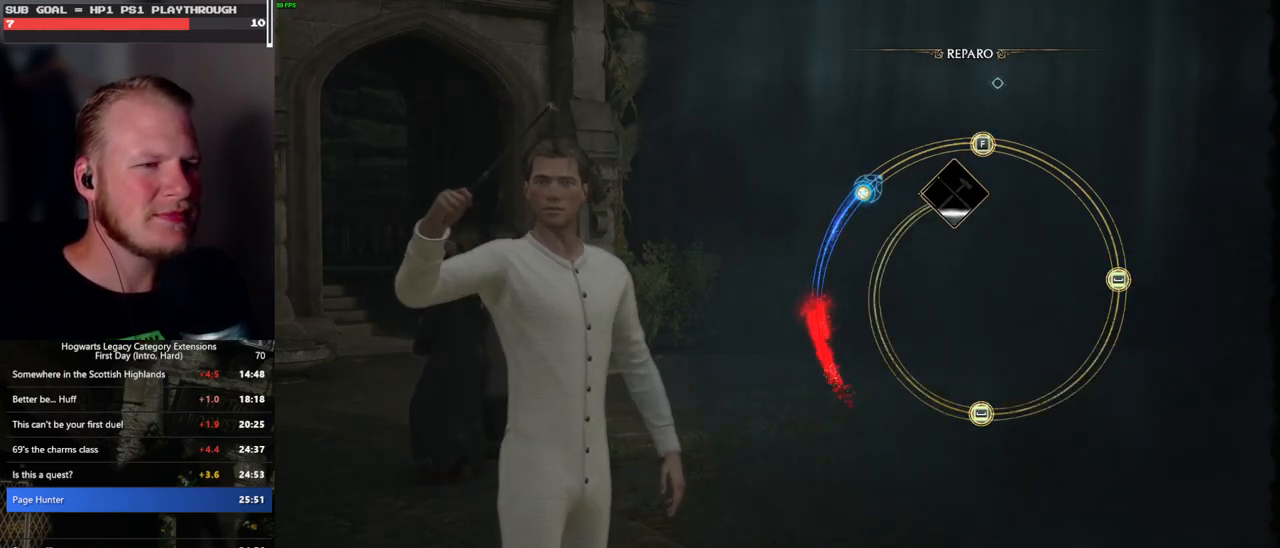
{"keys": [], "mouse": [], "events": []}
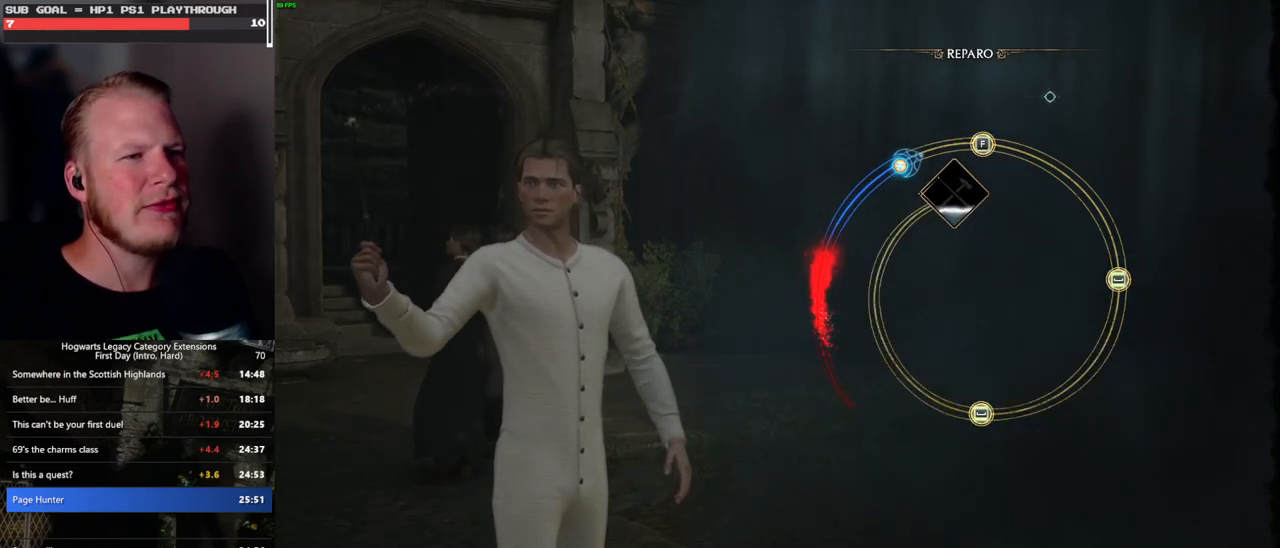
{"keys": [], "mouse": [], "events": []}
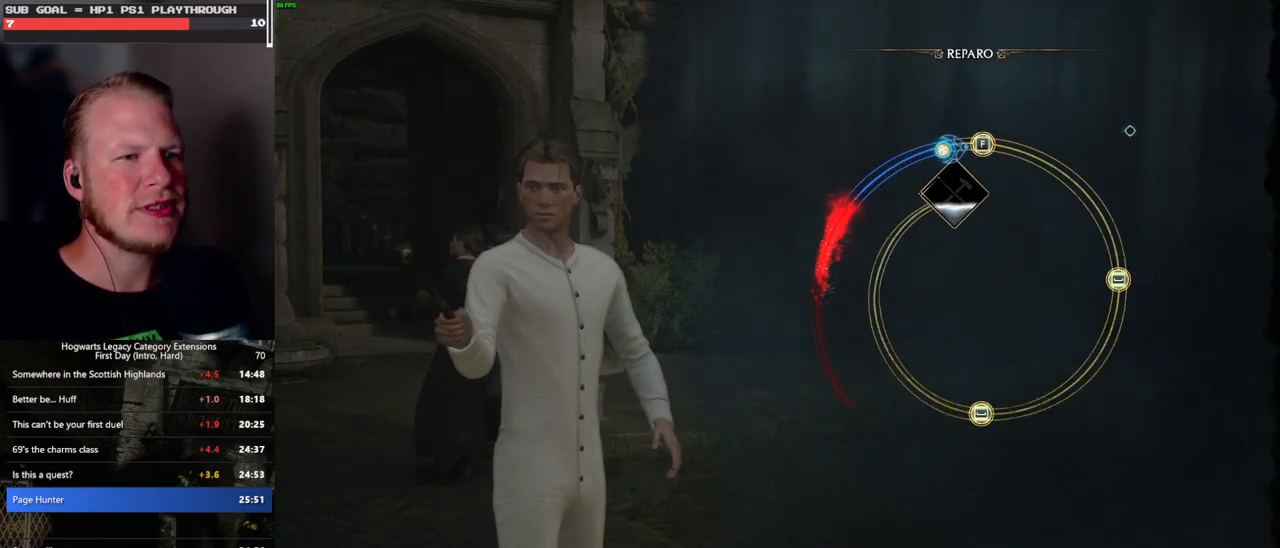
{"keys": [], "mouse": [], "events": [[83, "f", "down"], [167, "f", "up"]]}
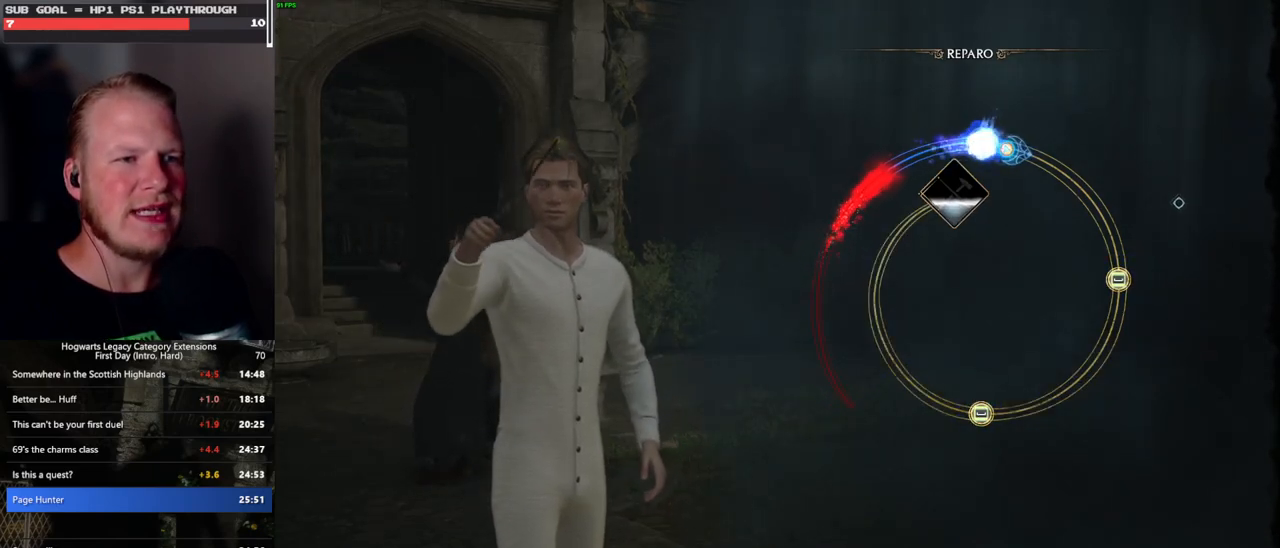
{"keys": [], "mouse": [], "events": []}
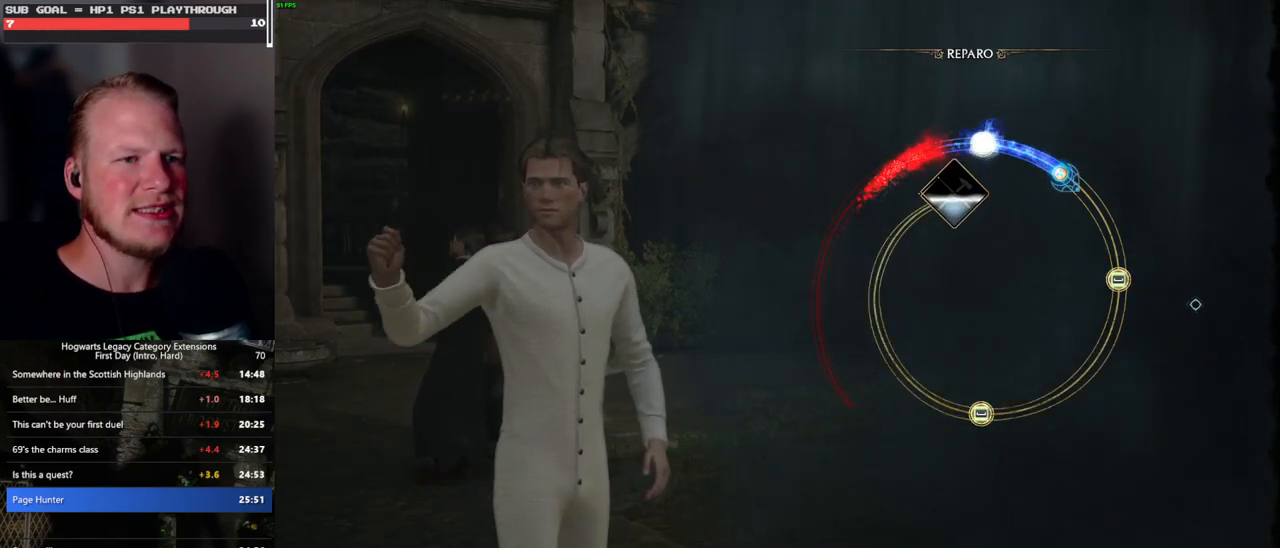
{"keys": [], "mouse": [], "events": []}
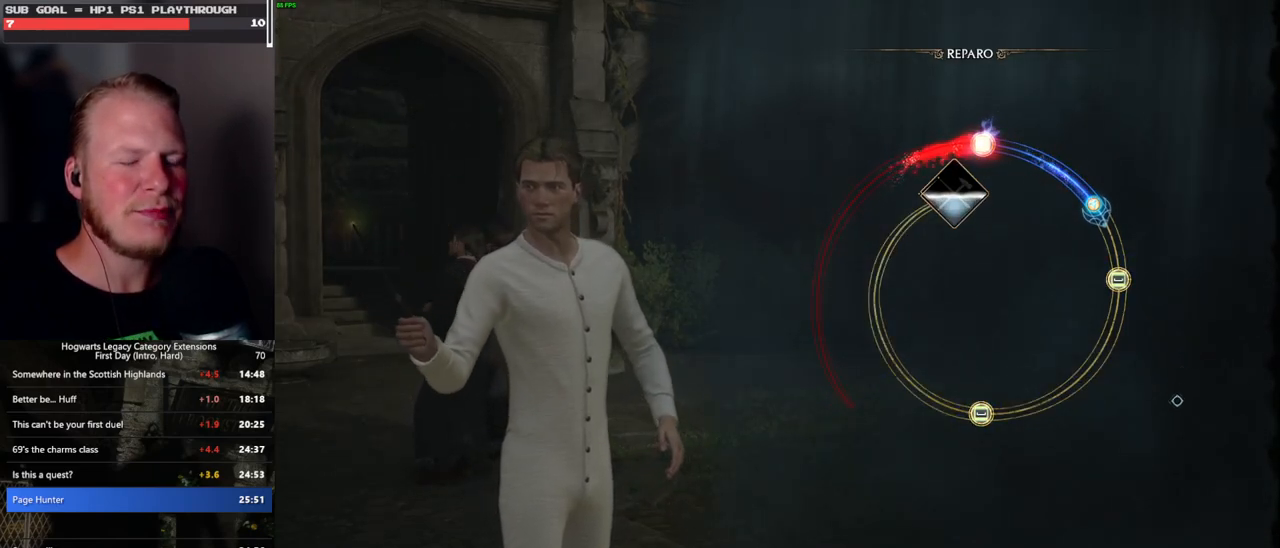
{"keys": [], "mouse": [], "events": []}
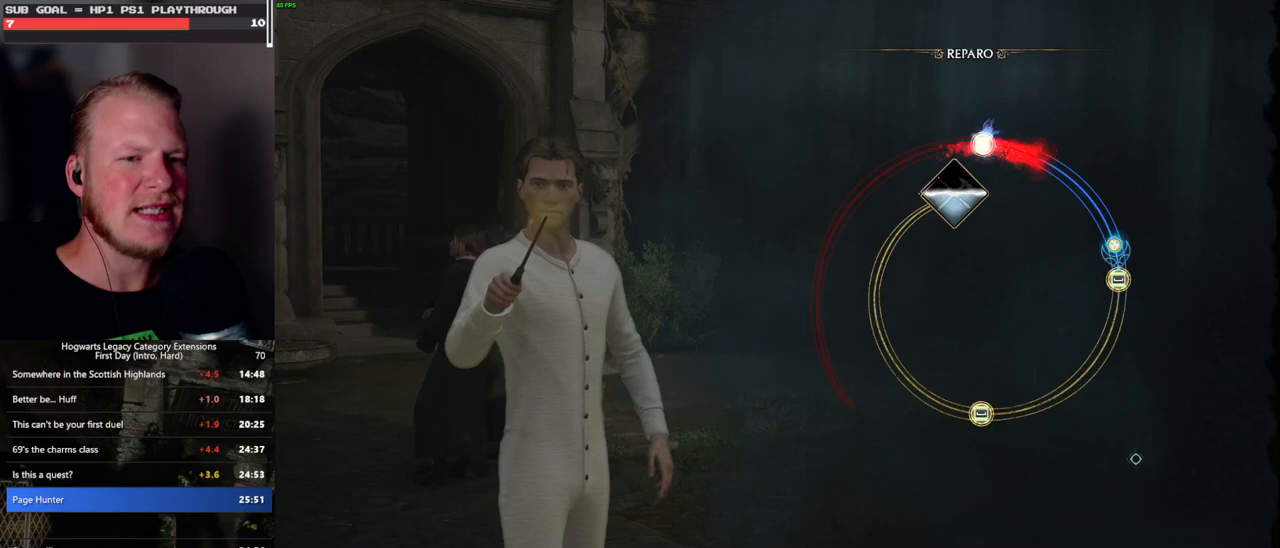
{"keys": [], "mouse": [], "events": [[17, "space", "down"], [100, "space", "up"]]}
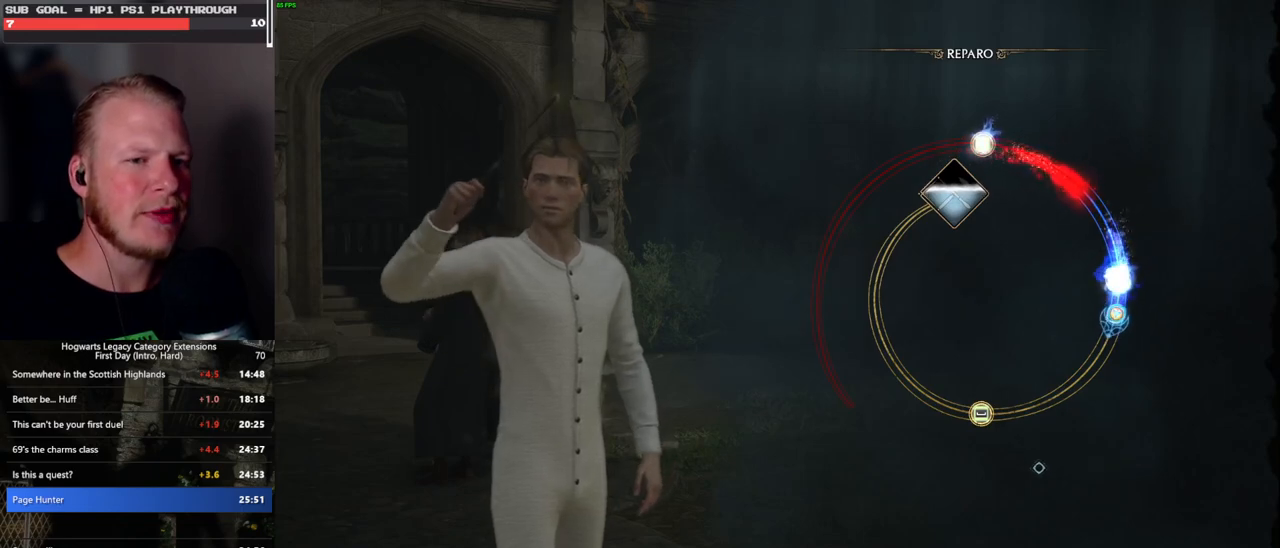
{"keys": [], "mouse": [], "events": []}
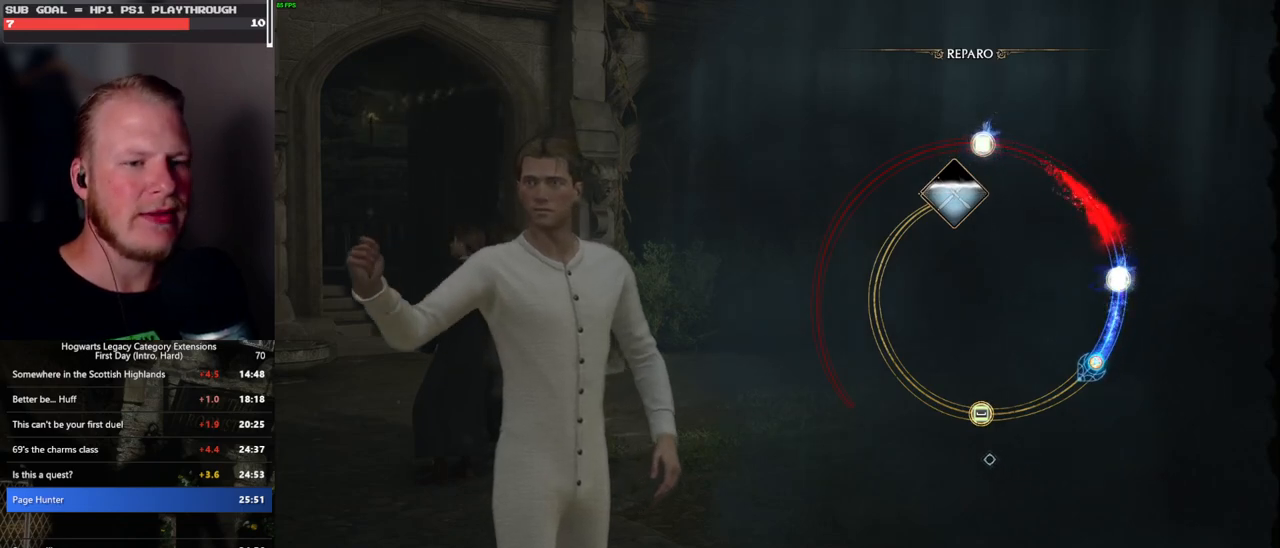
{"keys": [], "mouse": [], "events": []}
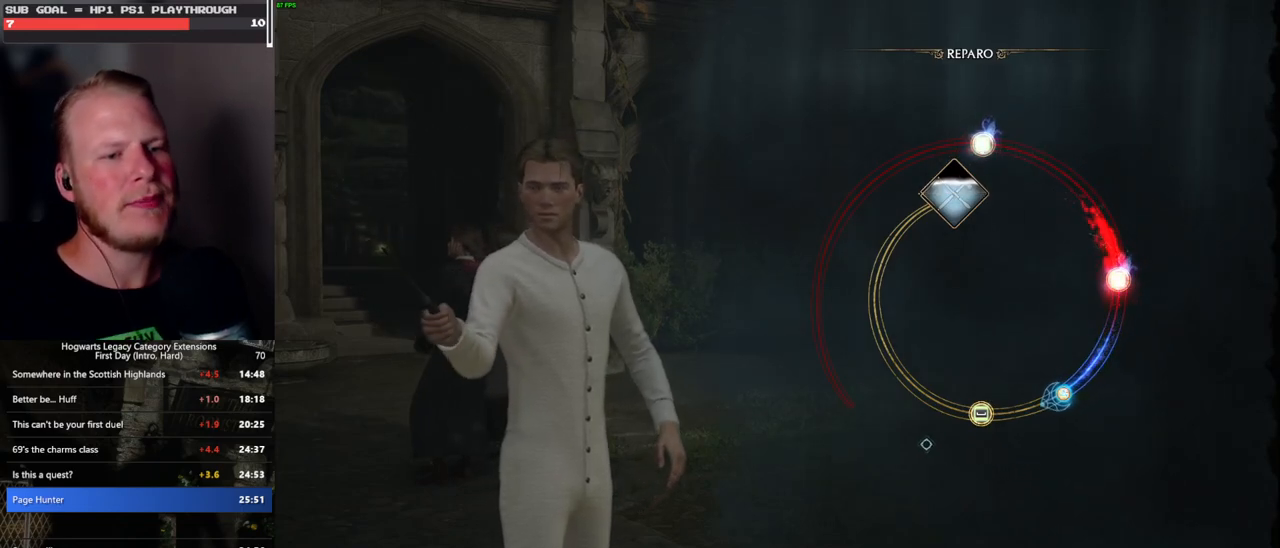
{"keys": [], "mouse": [], "events": []}
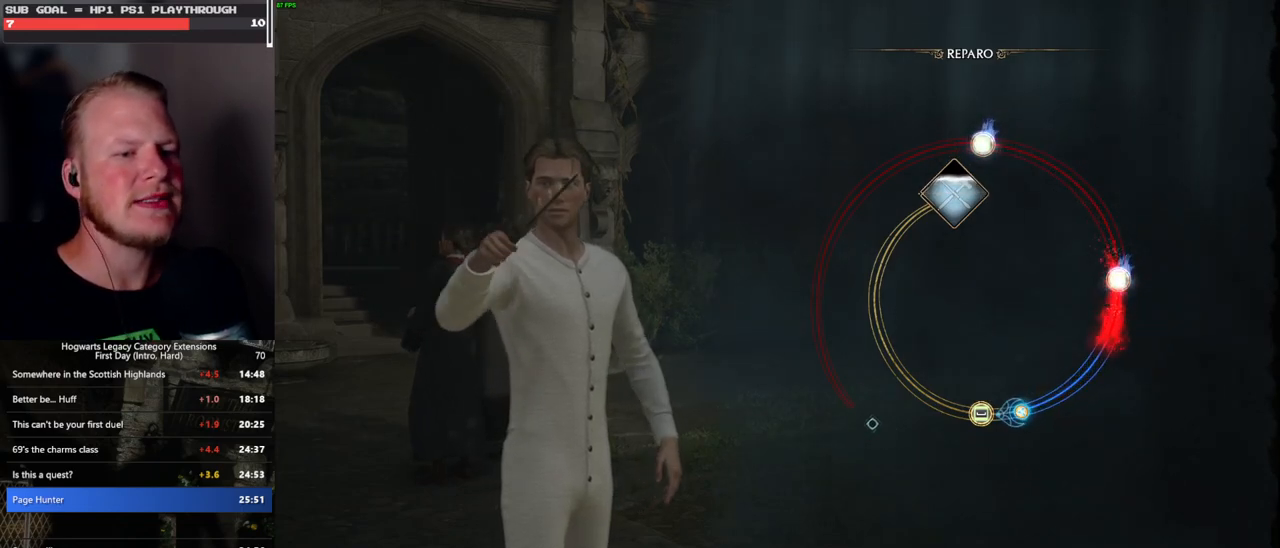
{"keys": [], "mouse": [], "events": [[183, "space", "down"], [300, "space", "up"]]}
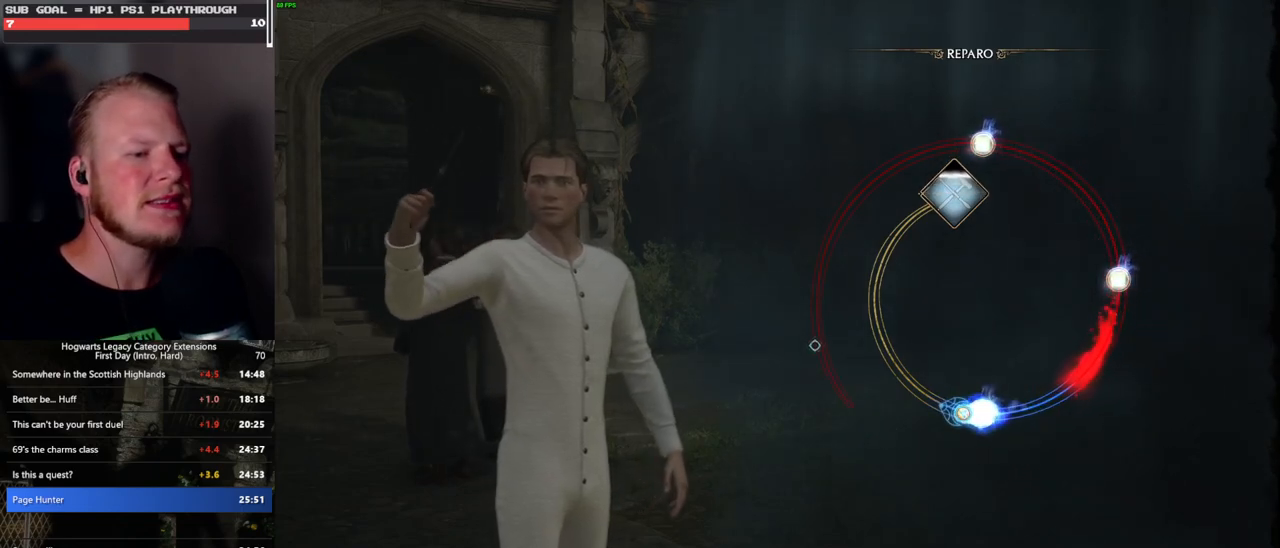
{"keys": [], "mouse": [], "events": []}
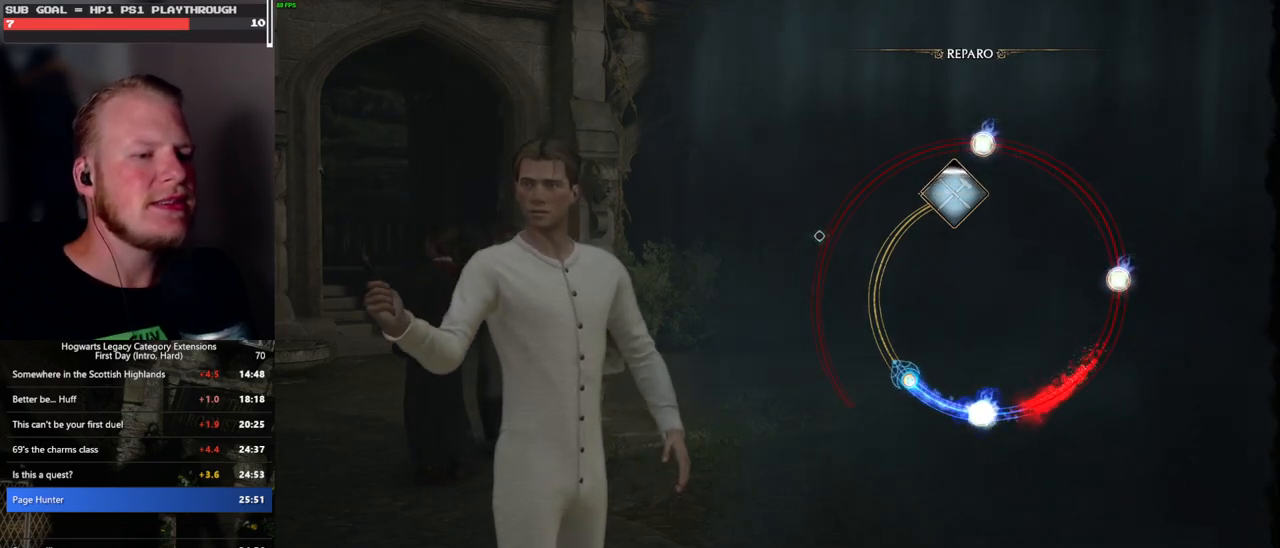
{"keys": [], "mouse": [], "events": []}
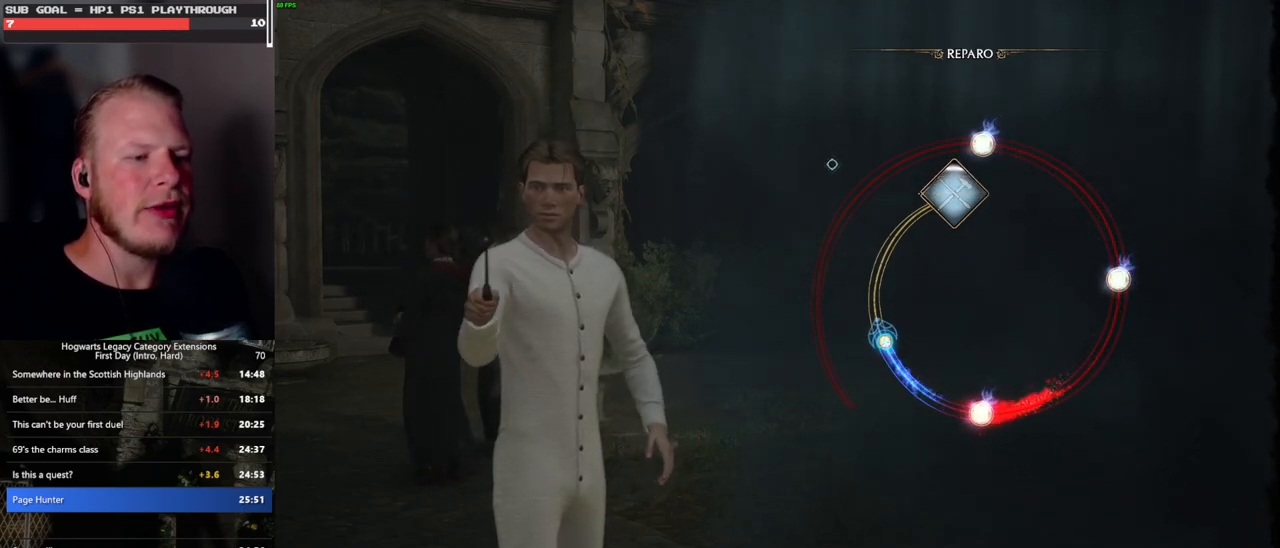
{"keys": [], "mouse": [], "events": []}